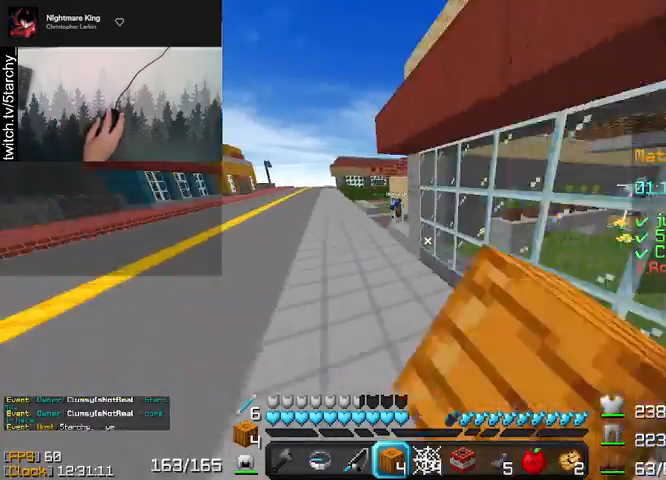
Gameplay with keyboard and mouse; each line is a JSON object with the keys and mouse buttons held at the frame after it. "events" lists presses ("down") and releases ("up") of "a", "d", "s", "shift", "space", "w", "mouse_left" and "mouse_right" between this image and that frame as [ms after this image, input, new state], when the widget could be followed in between. "mouse_left", "mouse_right" = the "left", "right" buttons of the "mouse" list. No other keys are recorded. Fast repeated clicks can show as one long hold. Mouse movement is not recorded.
{"keys": ["space", "w"], "mouse": [], "events": [[33, "mouse_left", "up"], [100, "a", "up"], [167, "mouse_left", "down"], [267, "mouse_left", "up"]]}
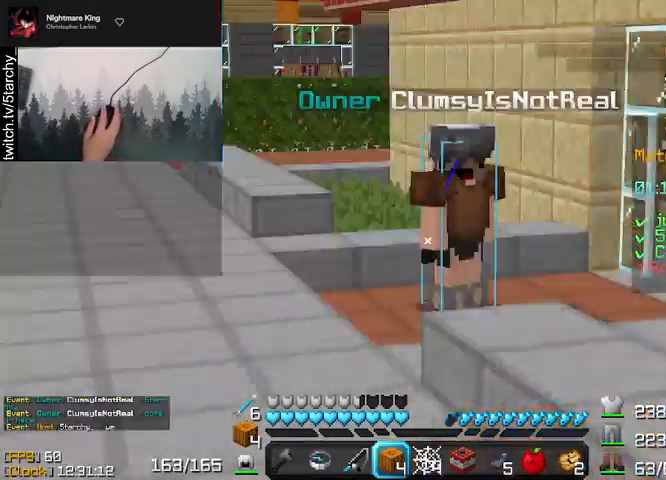
{"keys": ["space", "w"], "mouse": [], "events": [[200, "space", "up"], [400, "space", "down"]]}
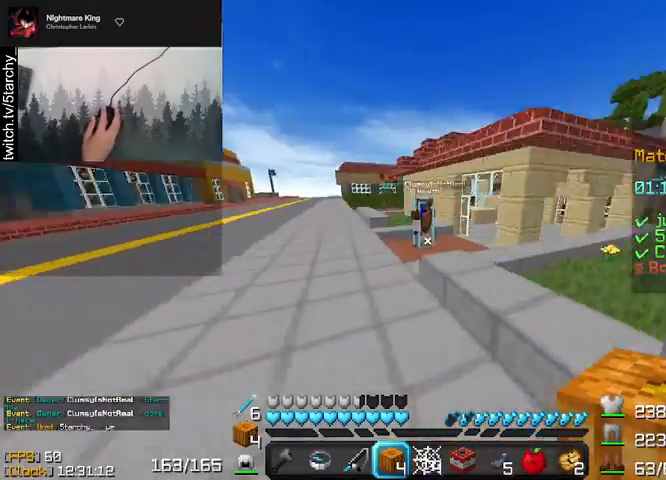
{"keys": ["w"], "mouse": [], "events": [[200, "space", "up"]]}
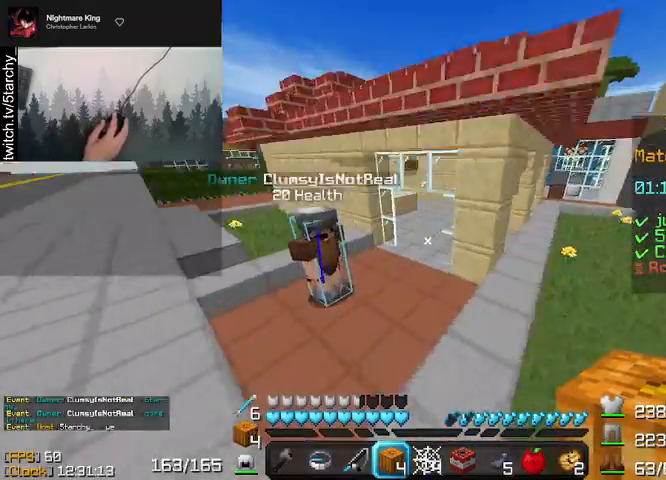
{"keys": ["w"], "mouse": [], "events": []}
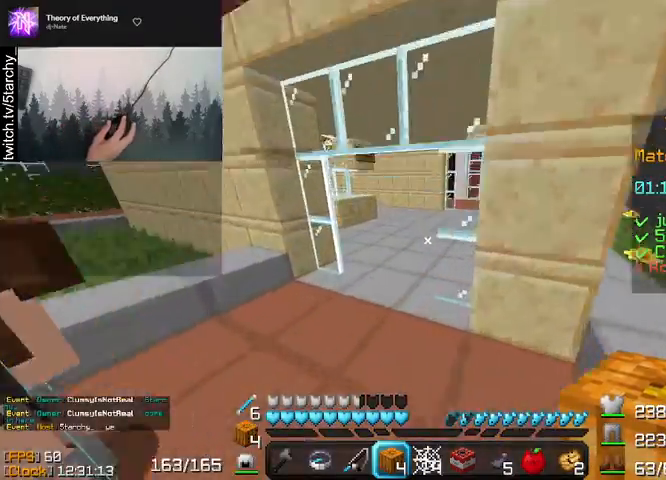
{"keys": ["w"], "mouse": ["left"], "events": [[33, "a", "down"], [200, "a", "up"], [500, "mouse_left", "down"]]}
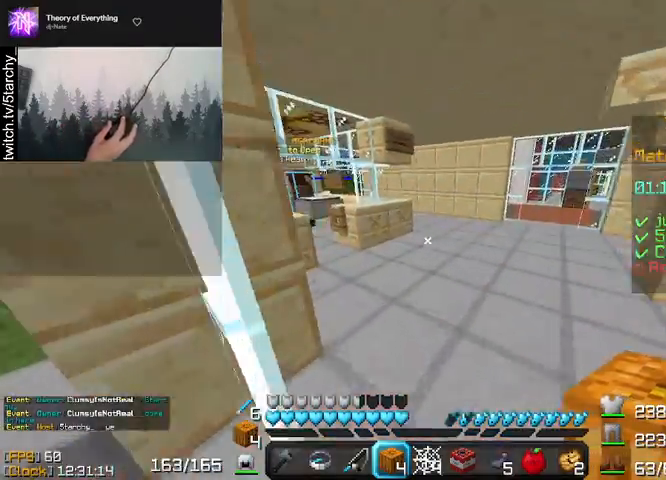
{"keys": ["d", "w"], "mouse": [], "events": [[33, "d", "down"], [67, "mouse_left", "up"], [133, "mouse_left", "down"], [233, "mouse_left", "up"], [333, "mouse_left", "down"], [467, "mouse_left", "up"]]}
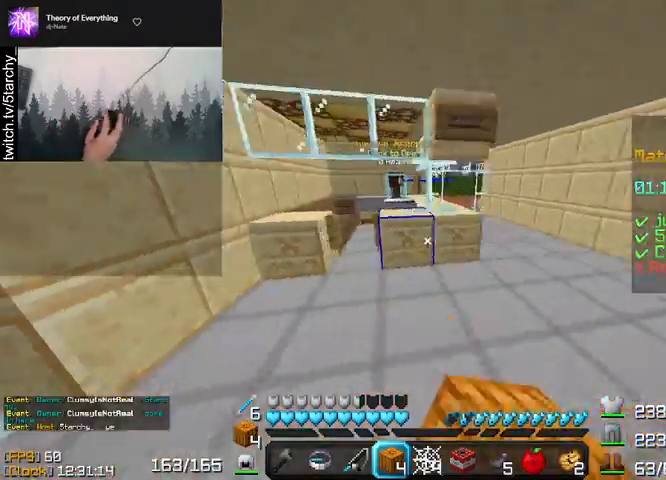
{"keys": ["d", "w"], "mouse": [], "events": []}
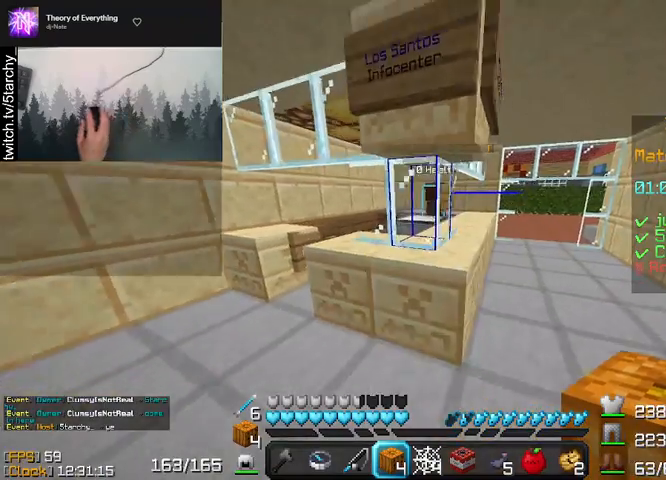
{"keys": ["d", "w"], "mouse": [], "events": []}
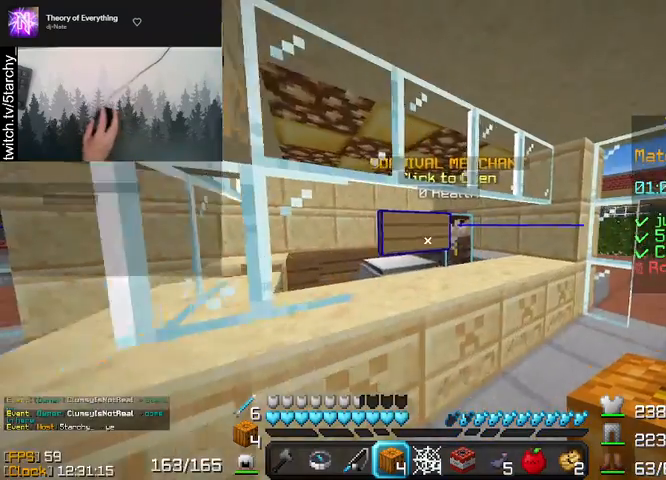
{"keys": [], "mouse": [], "events": [[333, "w", "up"], [367, "d", "up"]]}
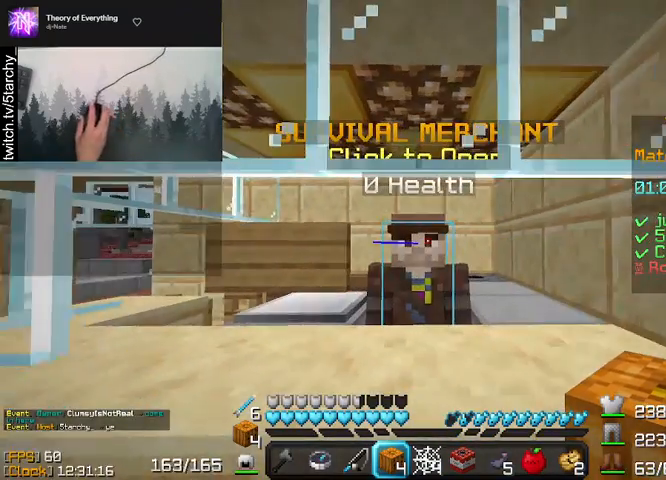
{"keys": ["d"], "mouse": [], "events": [[433, "d", "down"]]}
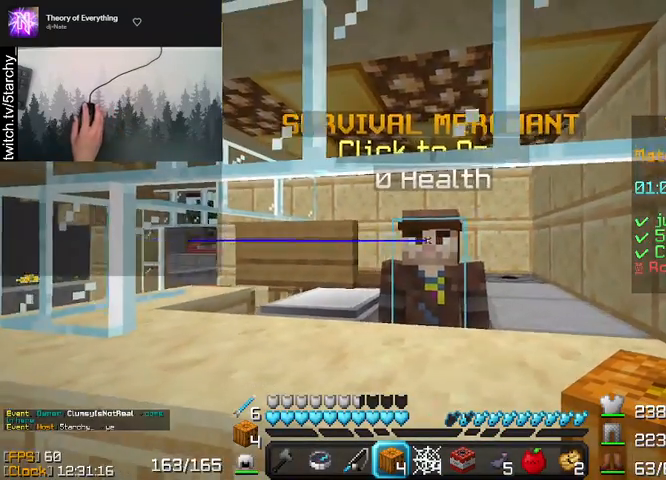
{"keys": ["w"], "mouse": [], "events": [[100, "d", "up"], [467, "w", "down"]]}
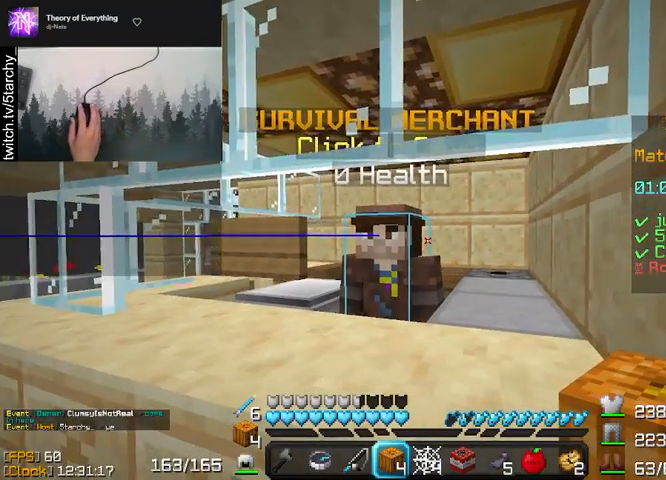
{"keys": [], "mouse": [], "events": [[100, "w", "up"], [267, "mouse_right", "down"], [333, "mouse_right", "up"]]}
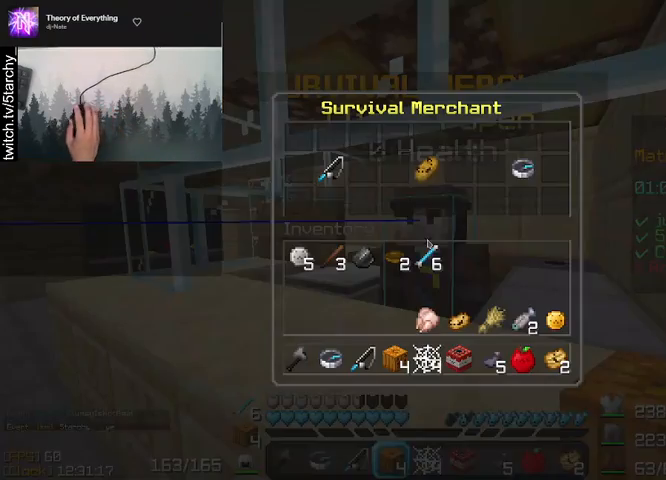
{"keys": [], "mouse": [], "events": []}
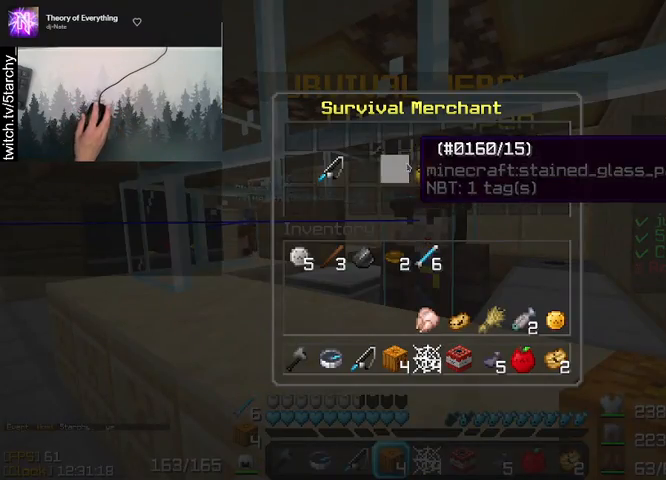
{"keys": [], "mouse": [], "events": []}
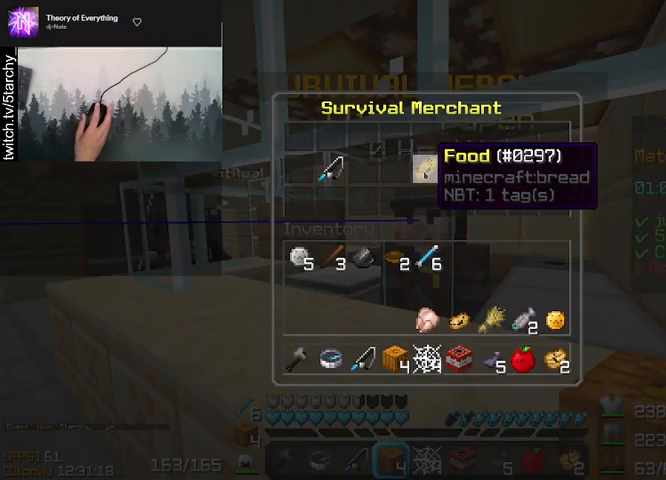
{"keys": [], "mouse": [], "events": []}
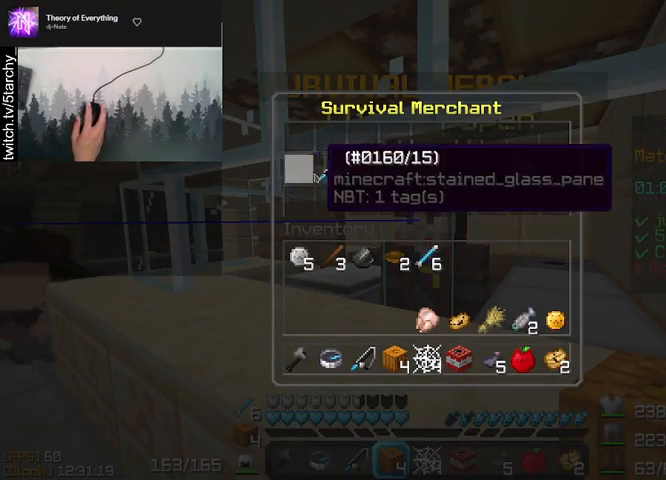
{"keys": [], "mouse": [], "events": []}
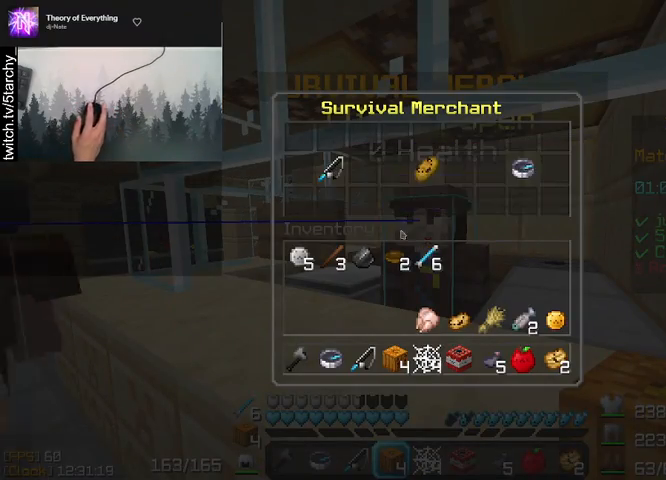
{"keys": [], "mouse": [], "events": []}
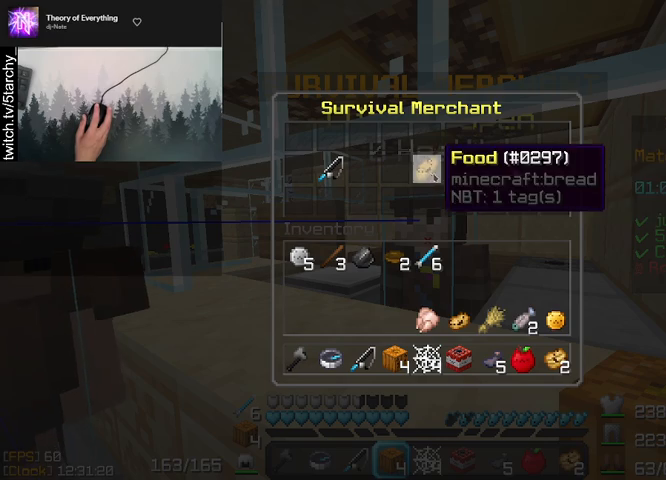
{"keys": [], "mouse": [], "events": []}
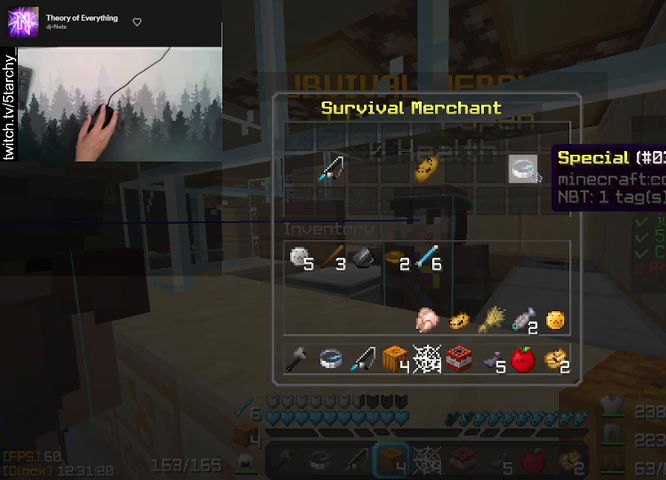
{"keys": [], "mouse": [], "events": []}
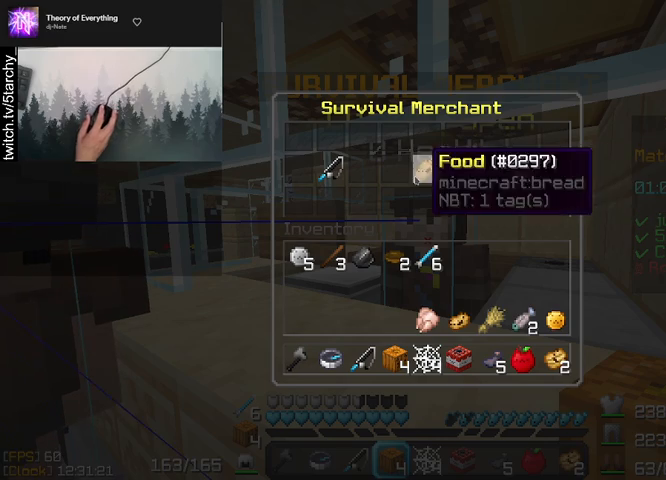
{"keys": [], "mouse": [], "events": [[267, "mouse_left", "down"], [400, "mouse_left", "up"]]}
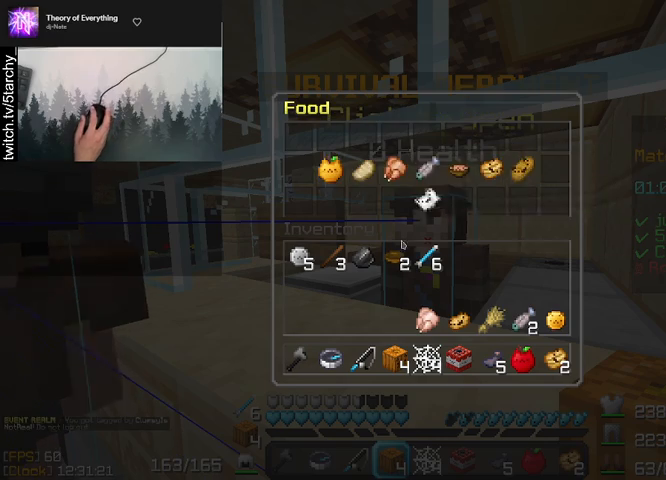
{"keys": [], "mouse": [], "events": []}
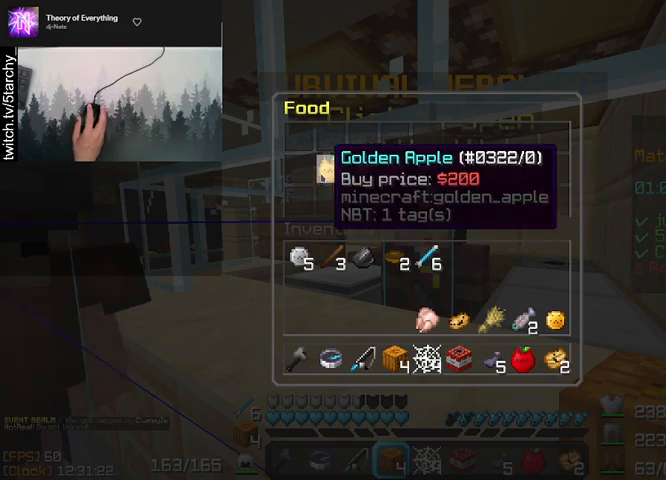
{"keys": [], "mouse": [], "events": []}
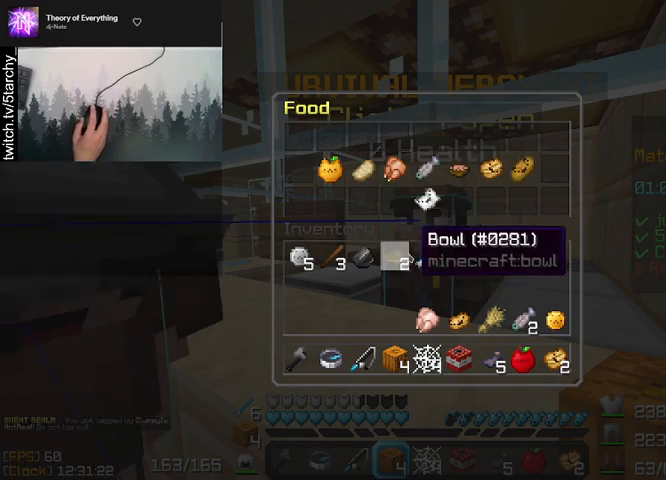
{"keys": [], "mouse": [], "events": []}
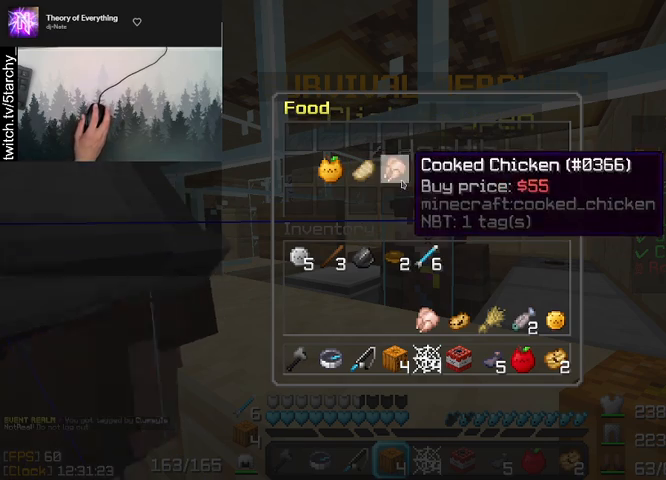
{"keys": [], "mouse": [], "events": []}